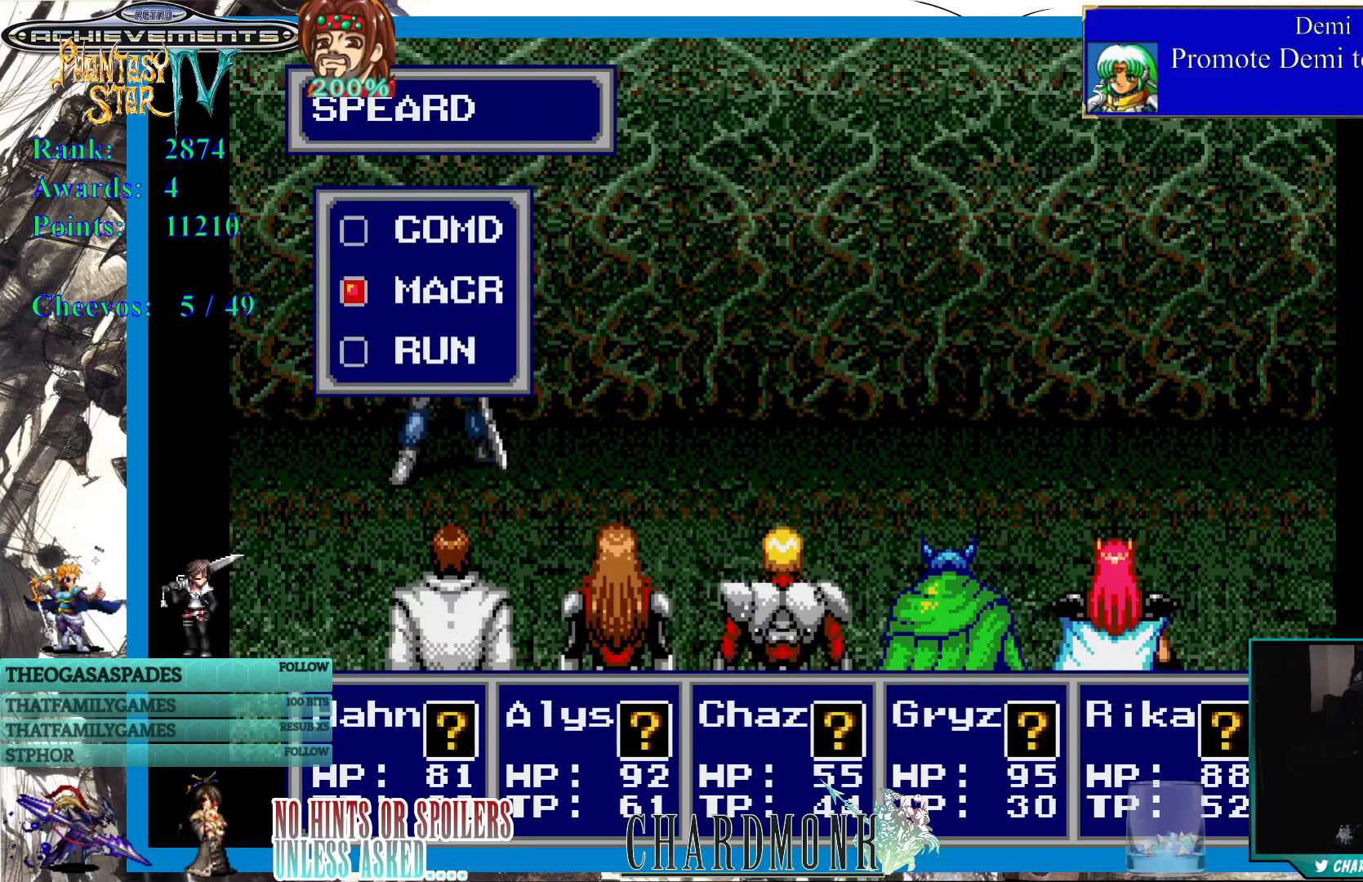
Gameplay with a controller (PlayStation layout); each line is a JSON object with the inputs held at the frame after it. "events" lists button and stick changes between this image and that frame as [ms after this image, input, new state], when the widget could be followed in between.
{"buttons": [], "left_stick": "center", "right_stick": "center", "events": [[183, "CIRCLE", "down"], [267, "CIRCLE", "up"]]}
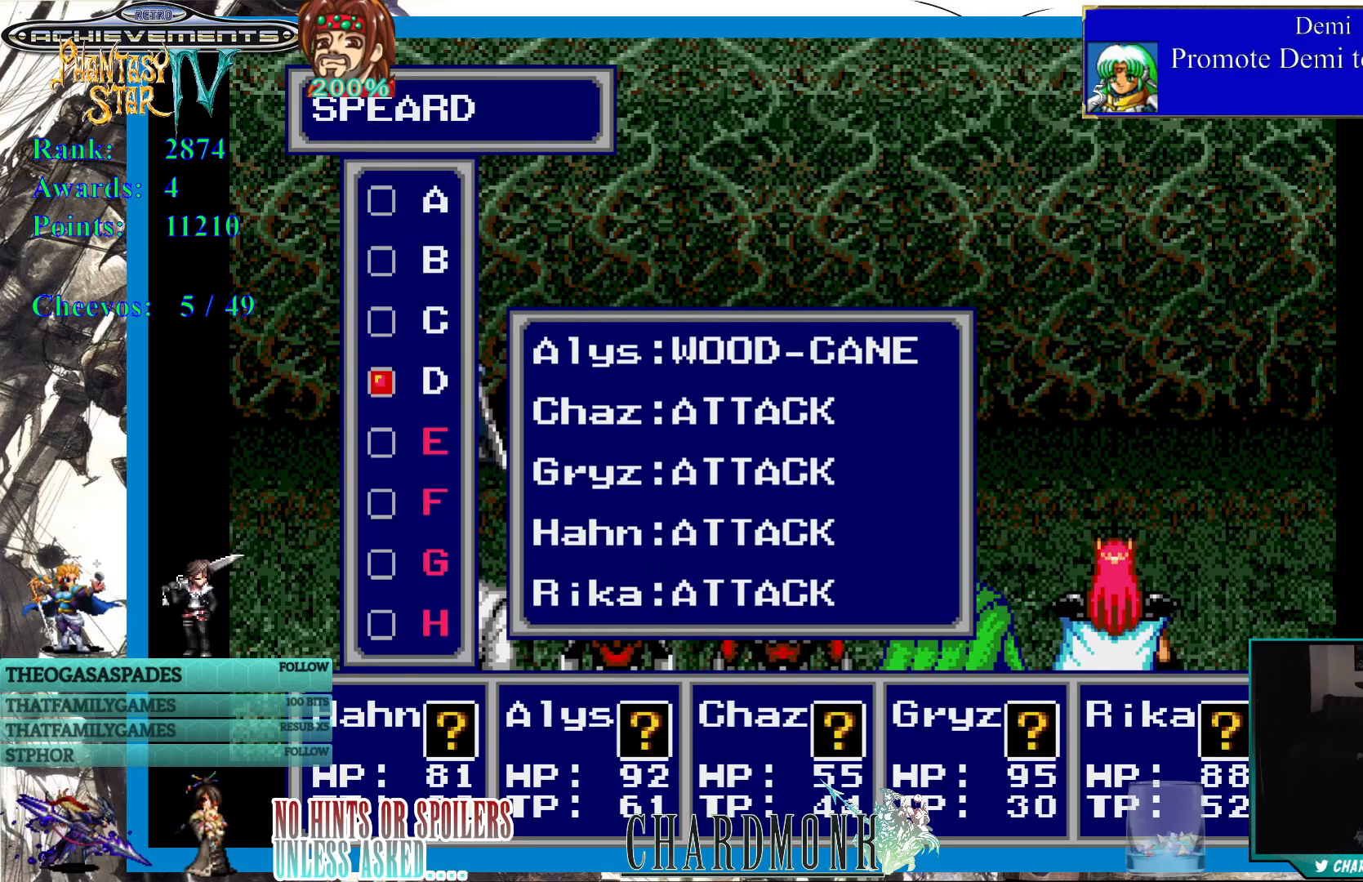
{"buttons": [], "left_stick": "center", "right_stick": "center", "events": []}
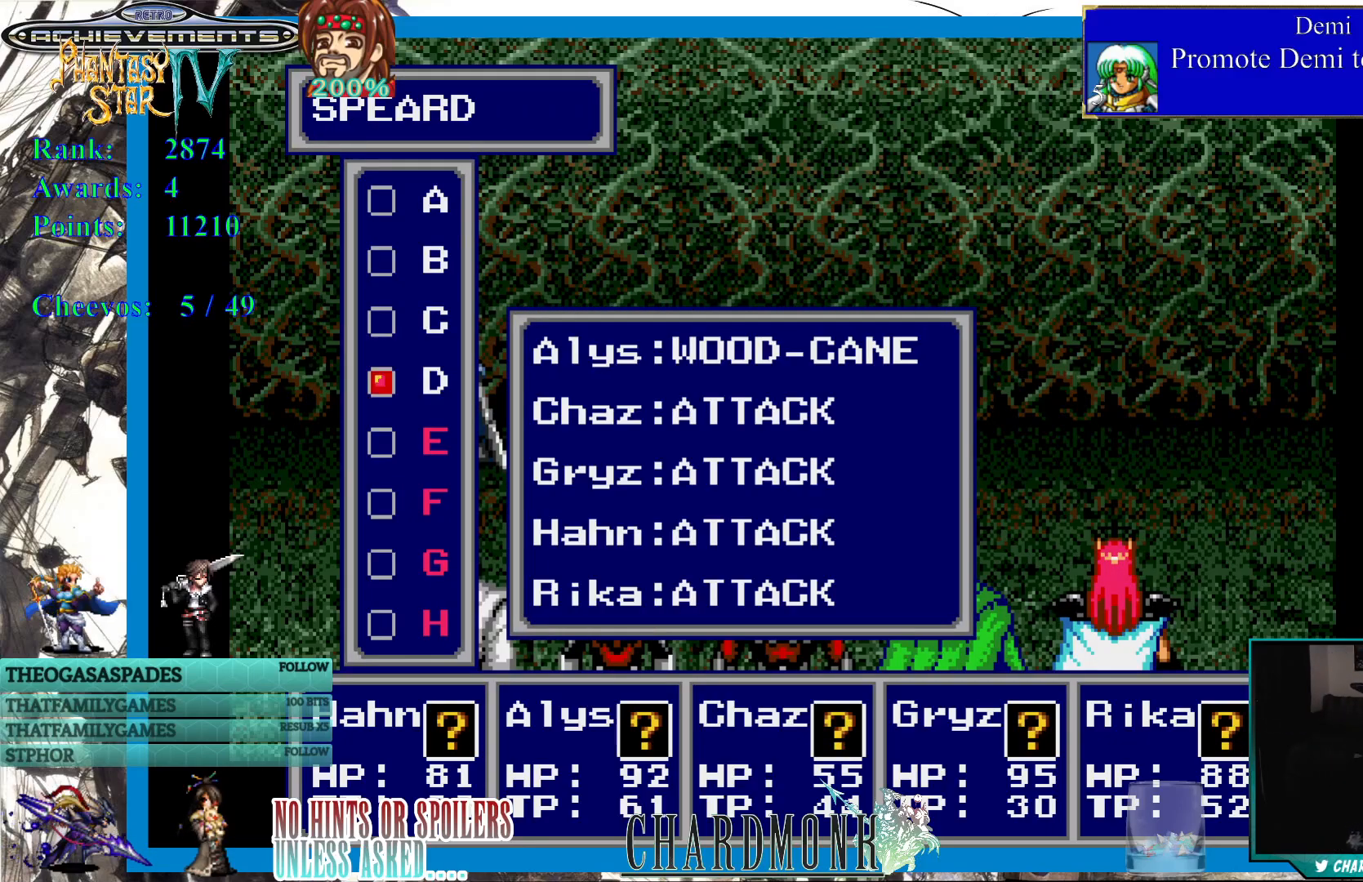
{"buttons": [], "left_stick": "center", "right_stick": "center", "events": [[183, "CIRCLE", "down"], [283, "CIRCLE", "up"], [367, "CIRCLE", "down"], [450, "CIRCLE", "up"]]}
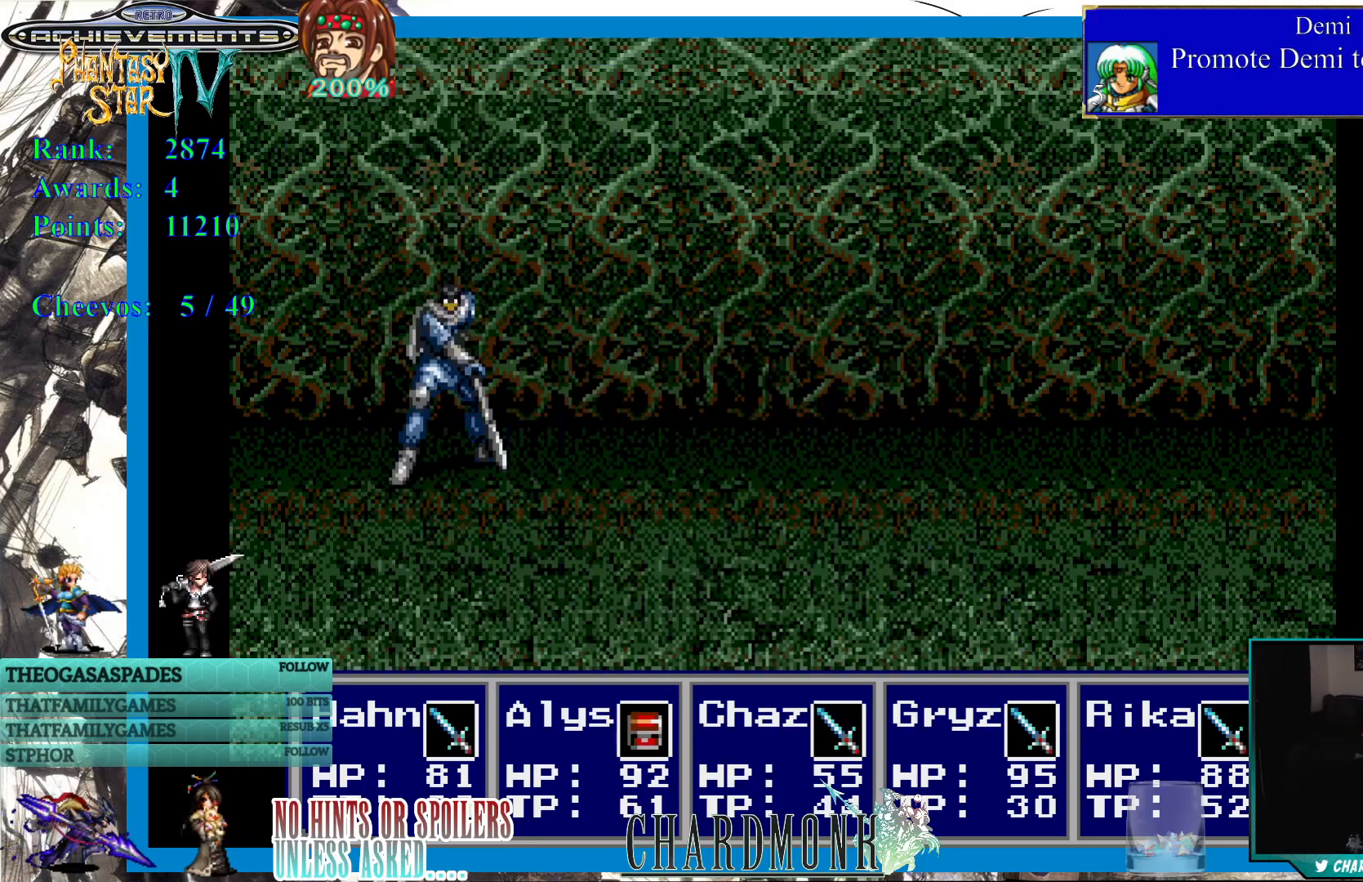
{"buttons": [], "left_stick": "center", "right_stick": "center", "events": [[33, "CIRCLE", "down"], [117, "CIRCLE", "up"], [217, "CIRCLE", "down"], [317, "CIRCLE", "up"]]}